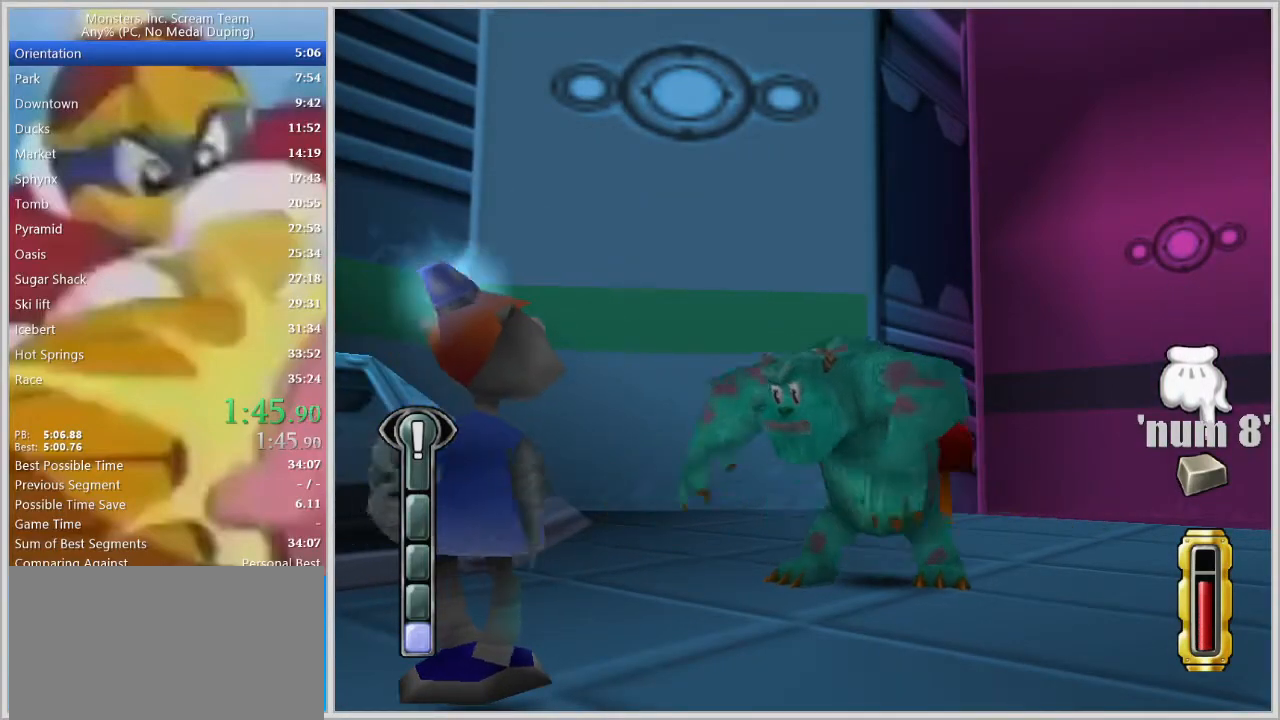
Gameplay with keyboard; each line is a JSON object with the keys held at the frame after it. "events" lists presses ("down") and releases ("up") of "a", "d", "escape", "num7", "num8", "num9", "return", "s", "space" and "w" between this image and that frame as [ms after this image, input, new state], when the widget could be followed in between. No other keys are recorded. Mouse input is not recorded.
{"keys": [], "events": [[150, "space", "down"], [200, "space", "up"]]}
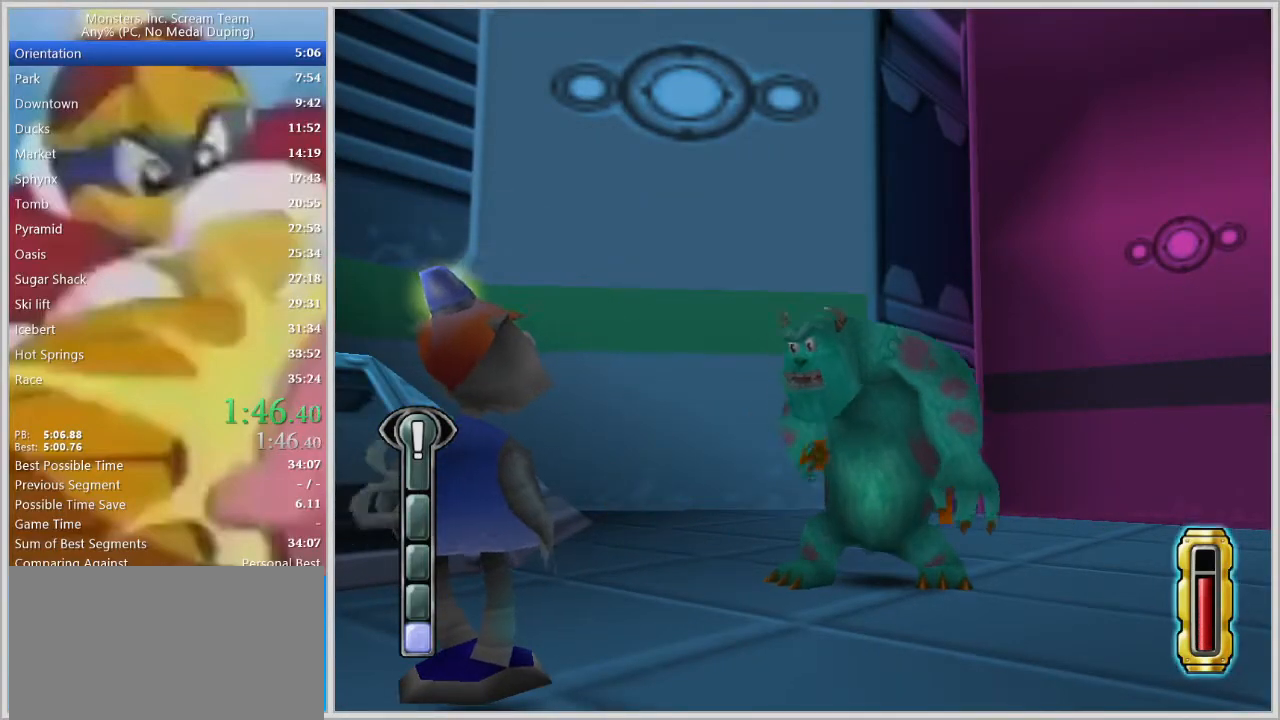
{"keys": [], "events": []}
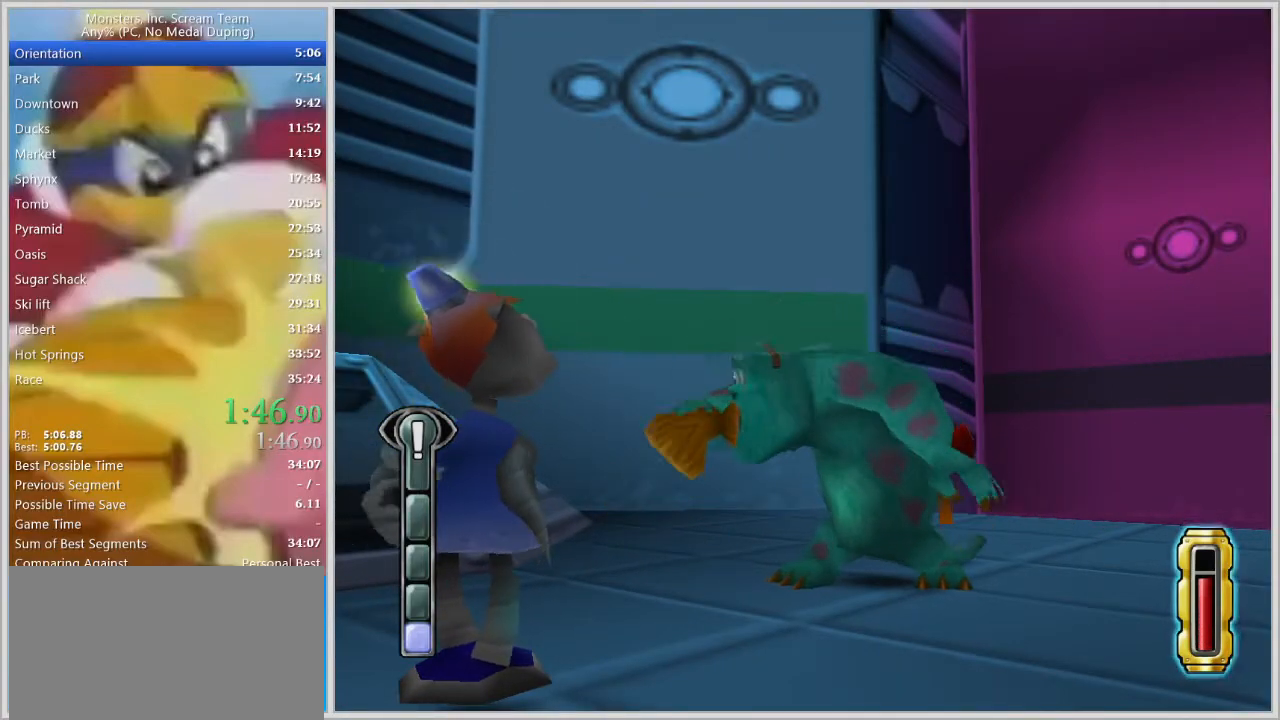
{"keys": [], "events": []}
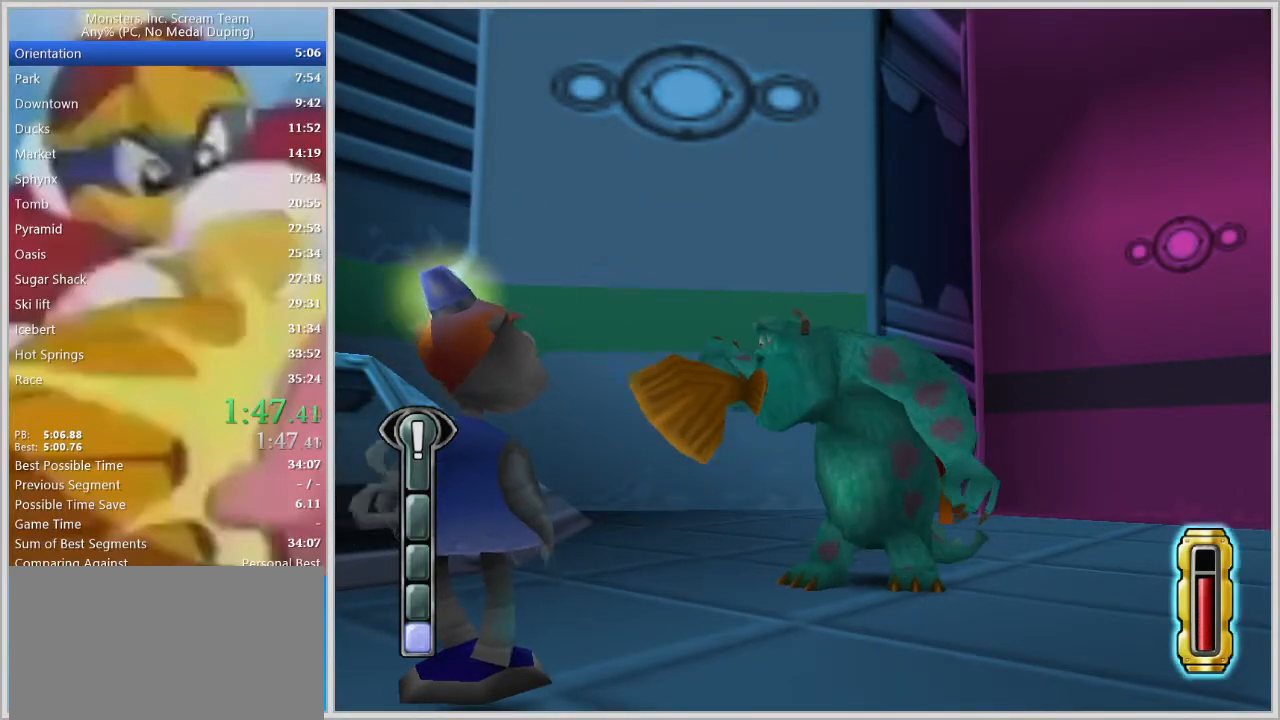
{"keys": ["s"], "events": [[483, "s", "down"]]}
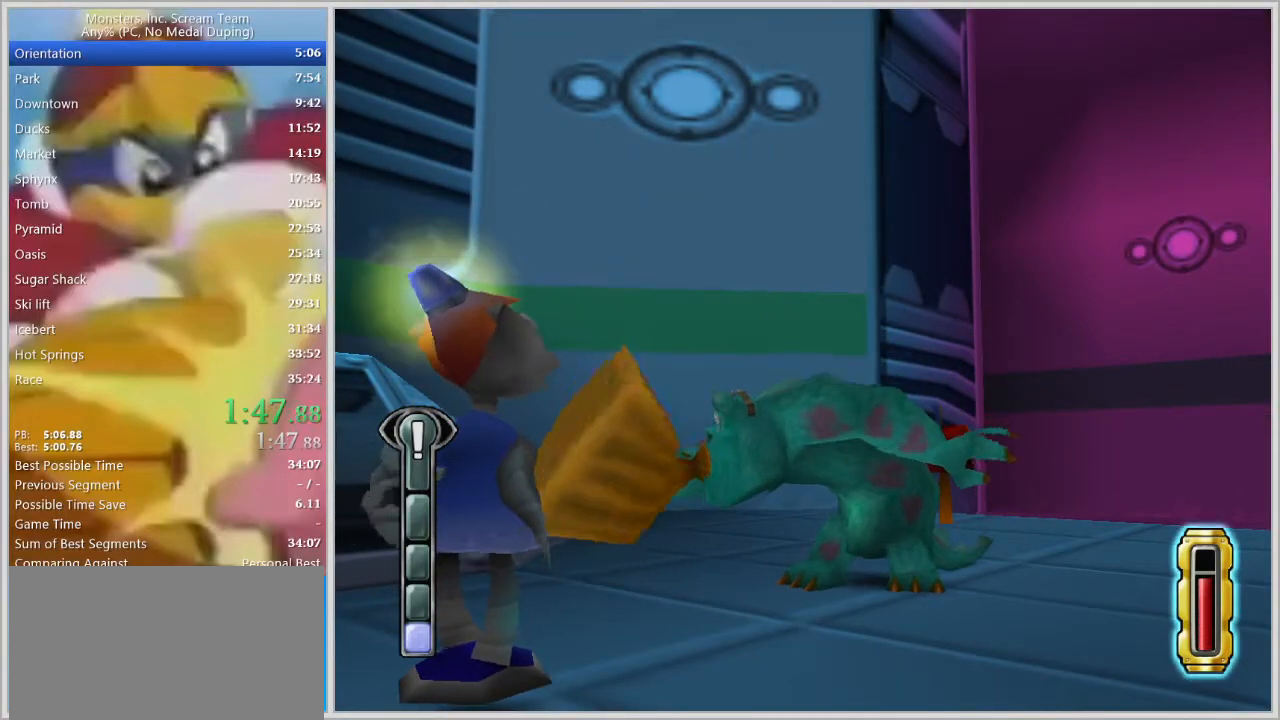
{"keys": ["s"], "events": []}
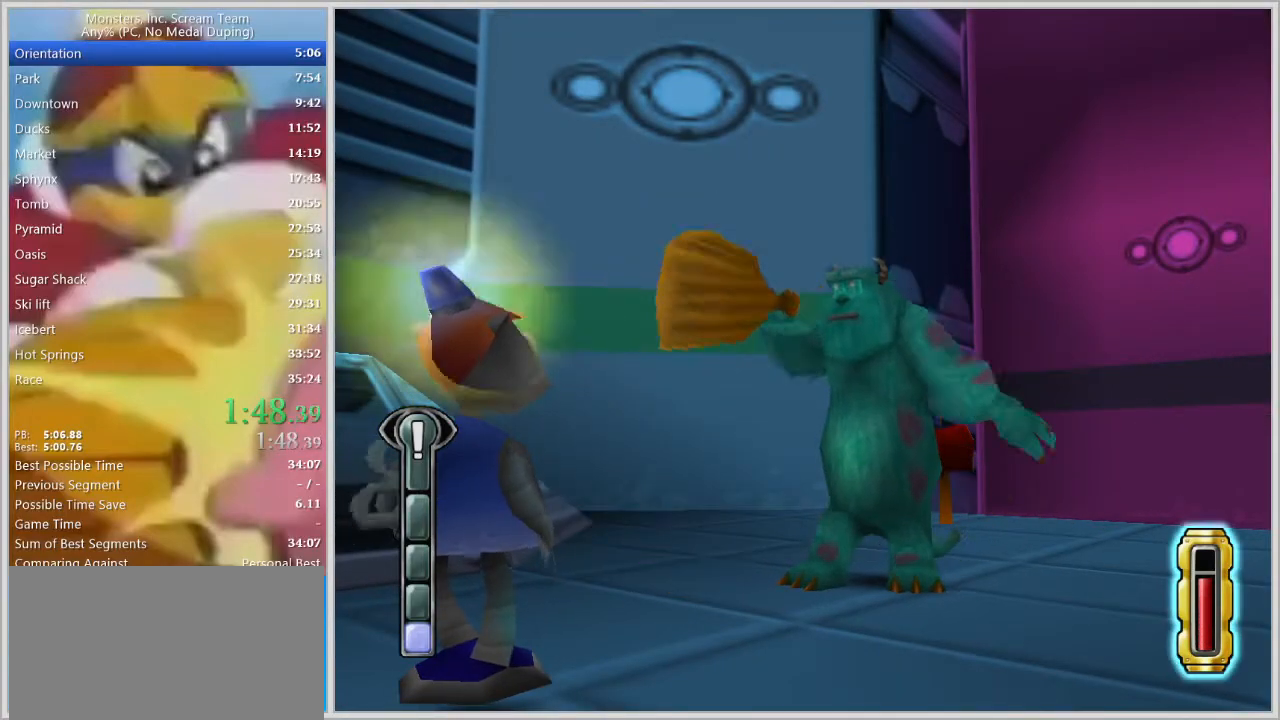
{"keys": ["w"], "events": [[233, "s", "up"], [283, "a", "down"], [317, "w", "down"], [467, "a", "up"]]}
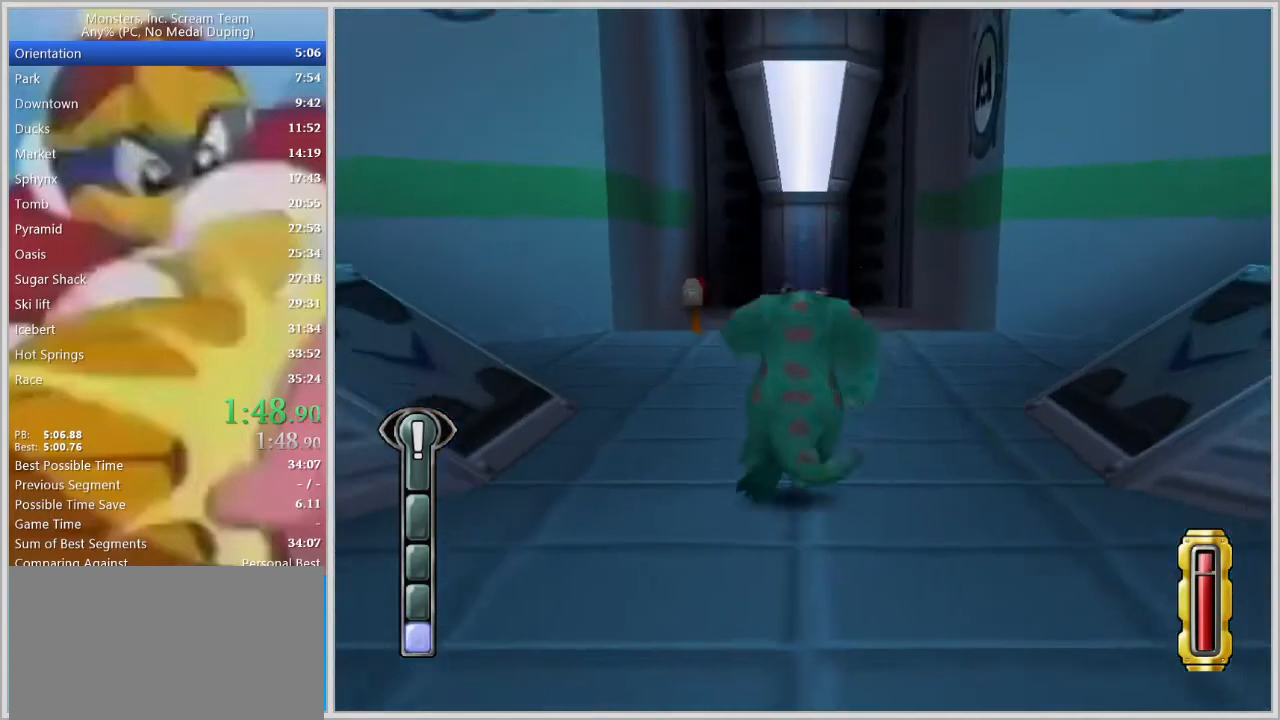
{"keys": ["d", "space", "w"], "events": [[250, "space", "down"], [333, "space", "up"], [383, "d", "down"], [433, "space", "down"]]}
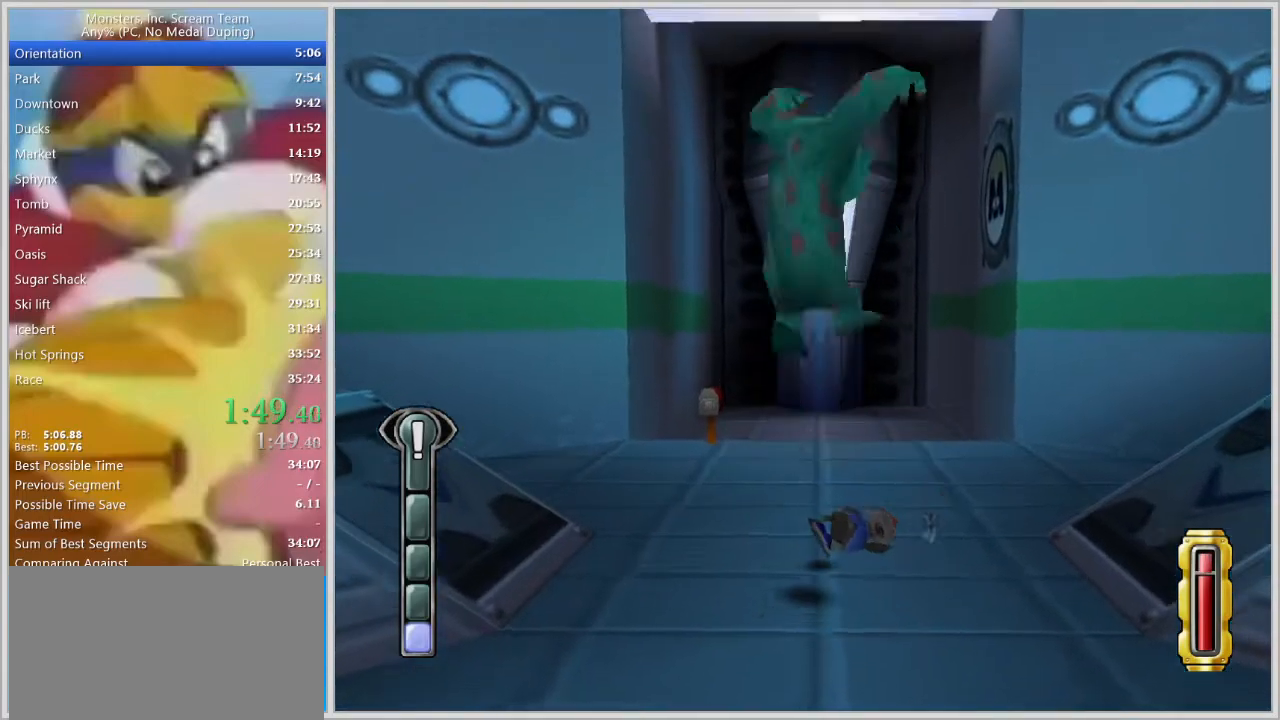
{"keys": ["w"], "events": [[167, "d", "up"], [300, "space", "up"]]}
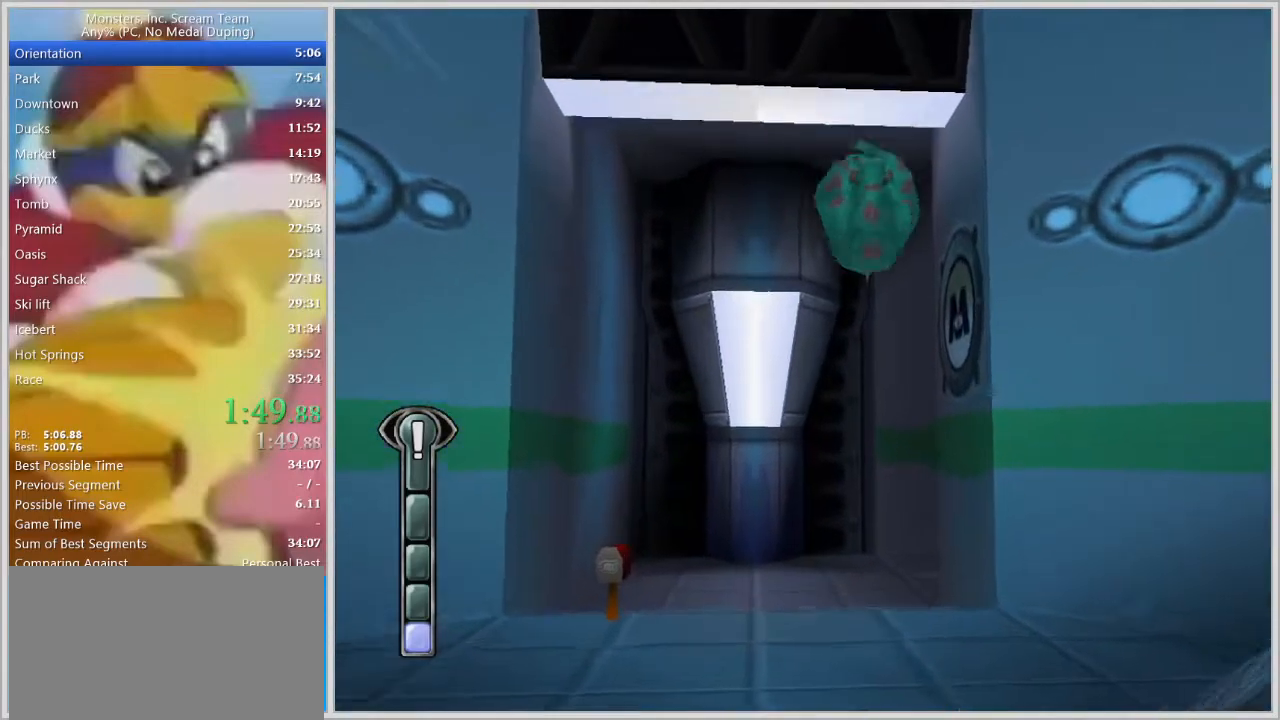
{"keys": ["w"], "events": [[183, "d", "down"], [333, "d", "up"]]}
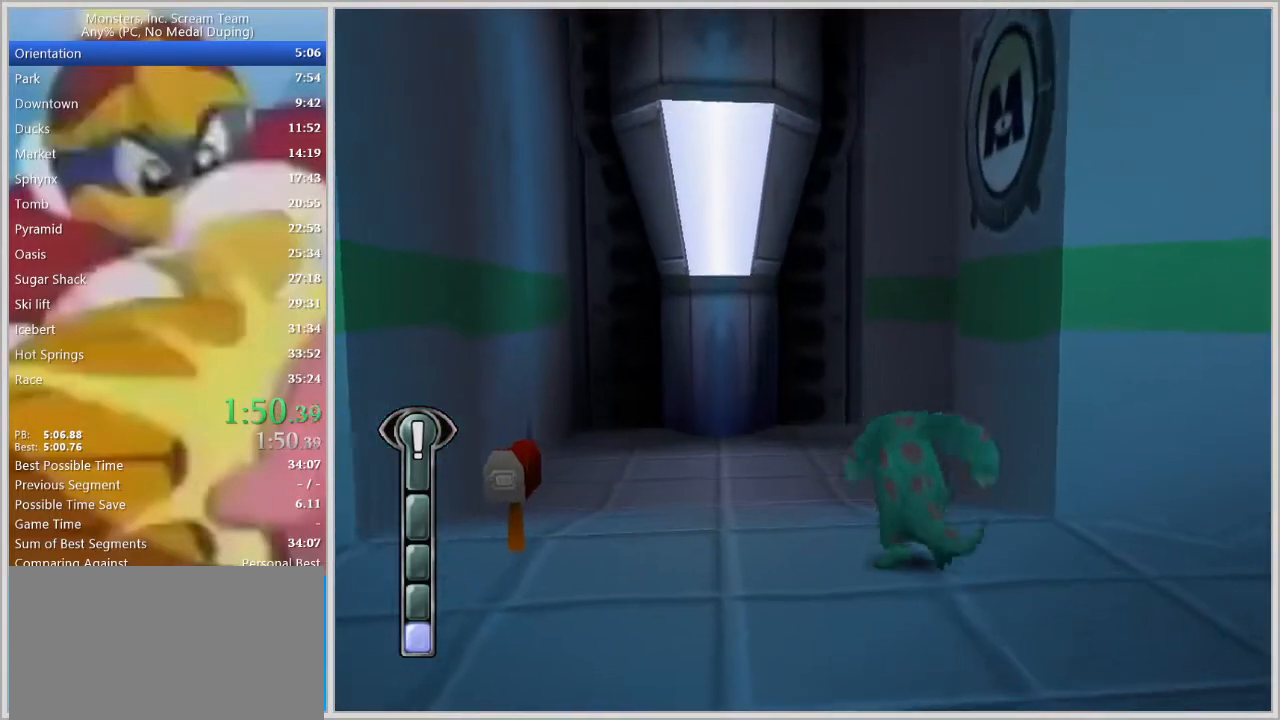
{"keys": ["w"], "events": []}
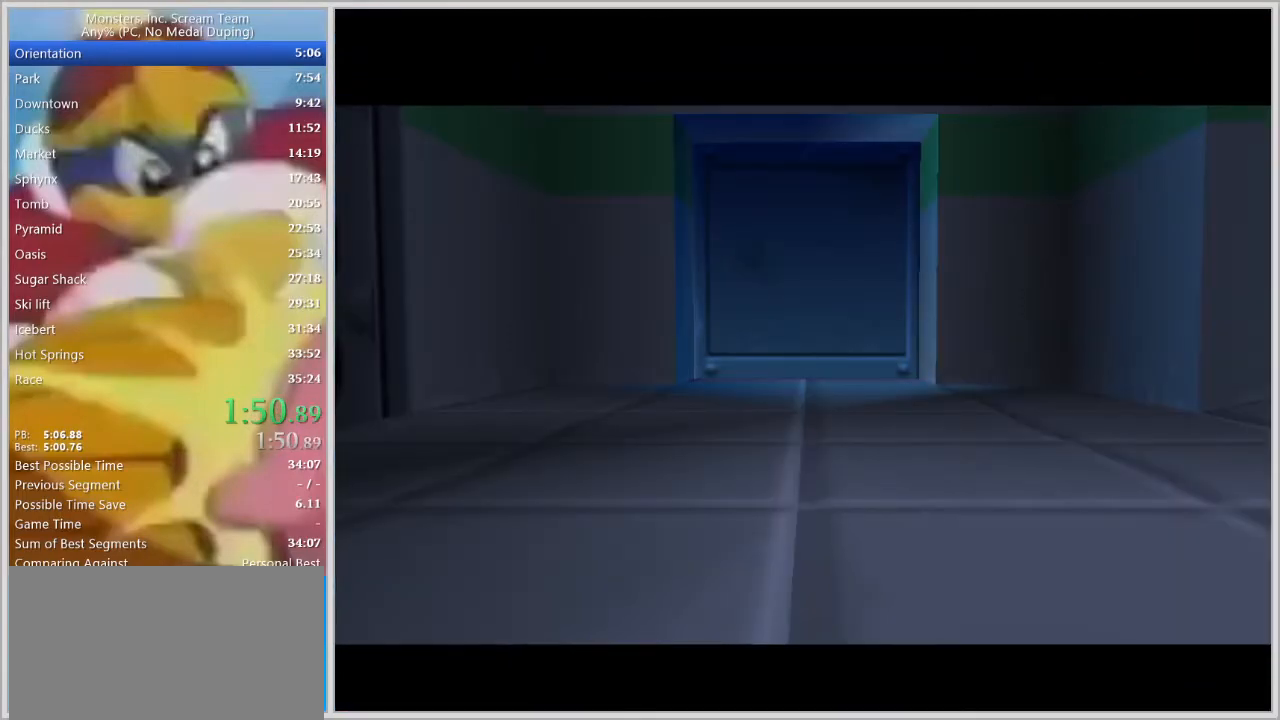
{"keys": ["w"], "events": []}
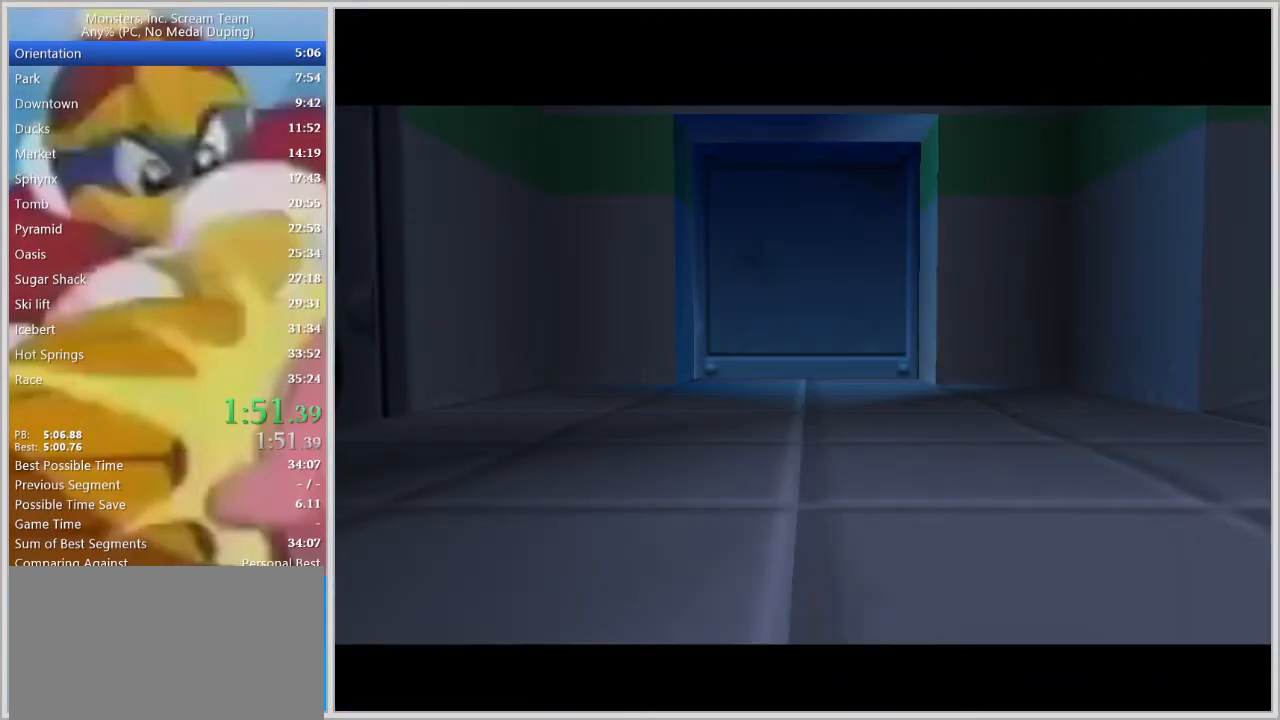
{"keys": ["w"], "events": []}
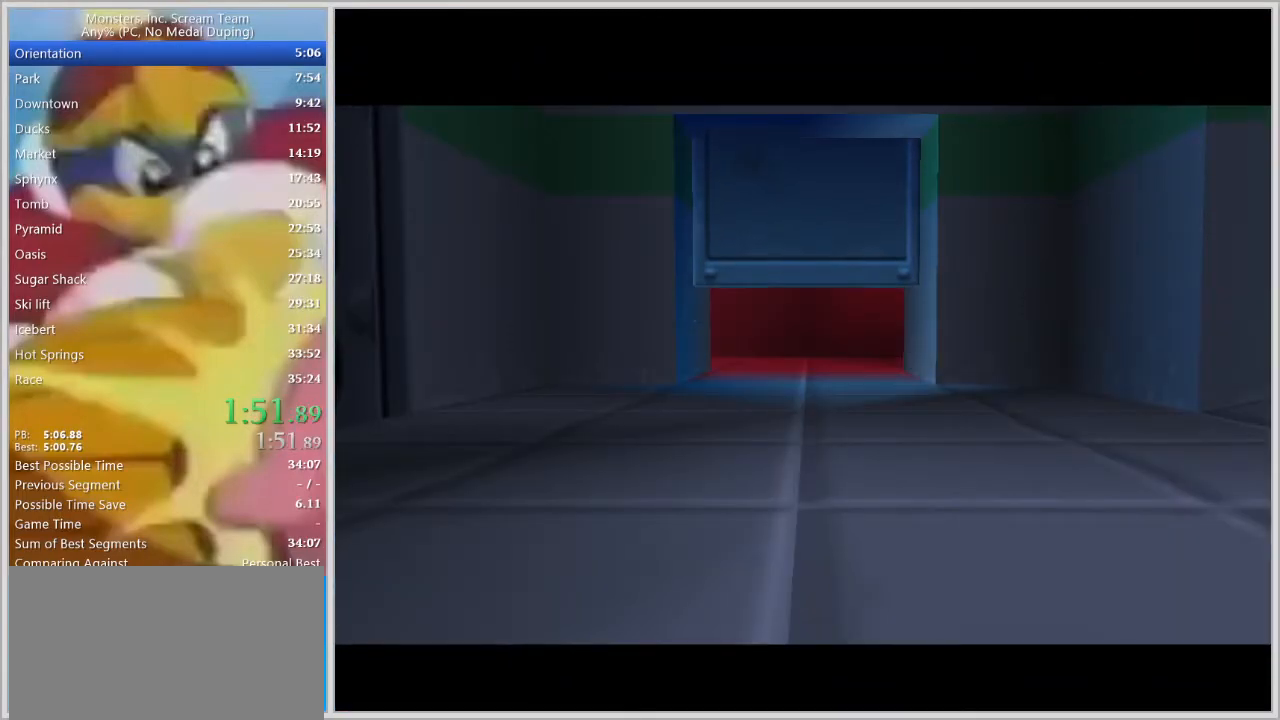
{"keys": ["w"], "events": []}
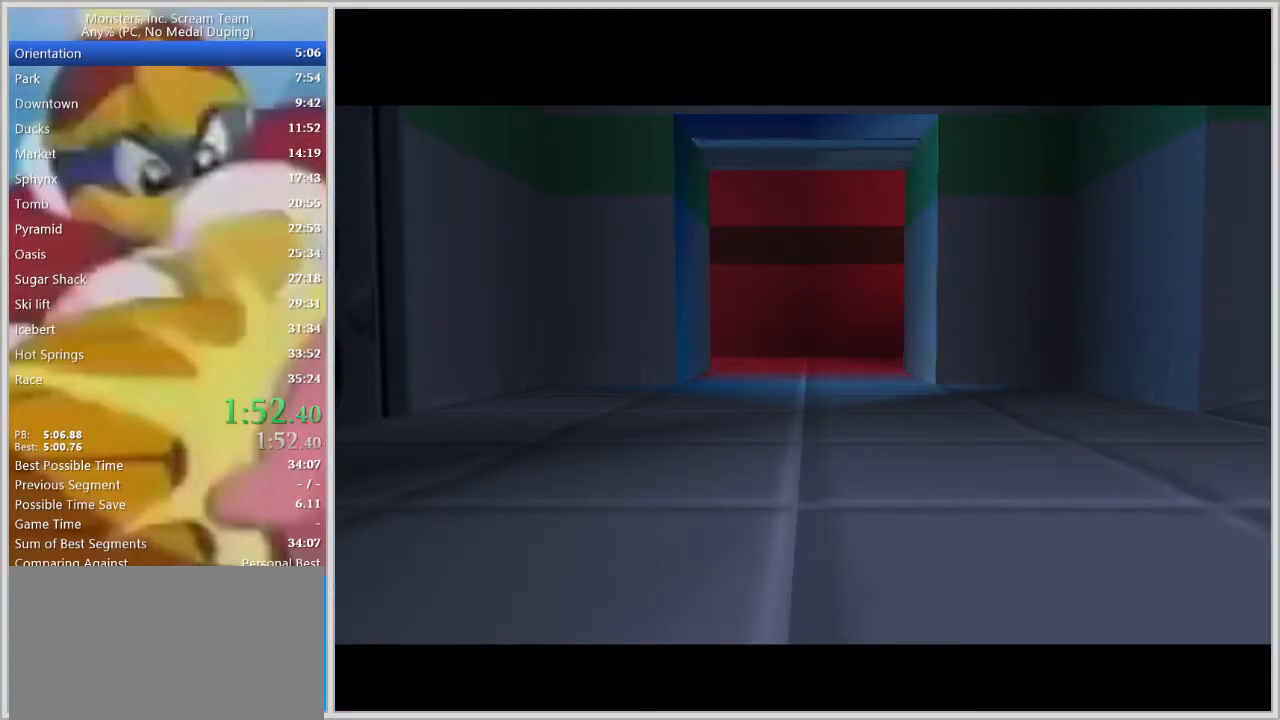
{"keys": ["return", "w"], "events": [[267, "return", "down"], [317, "return", "up"], [500, "return", "down"]]}
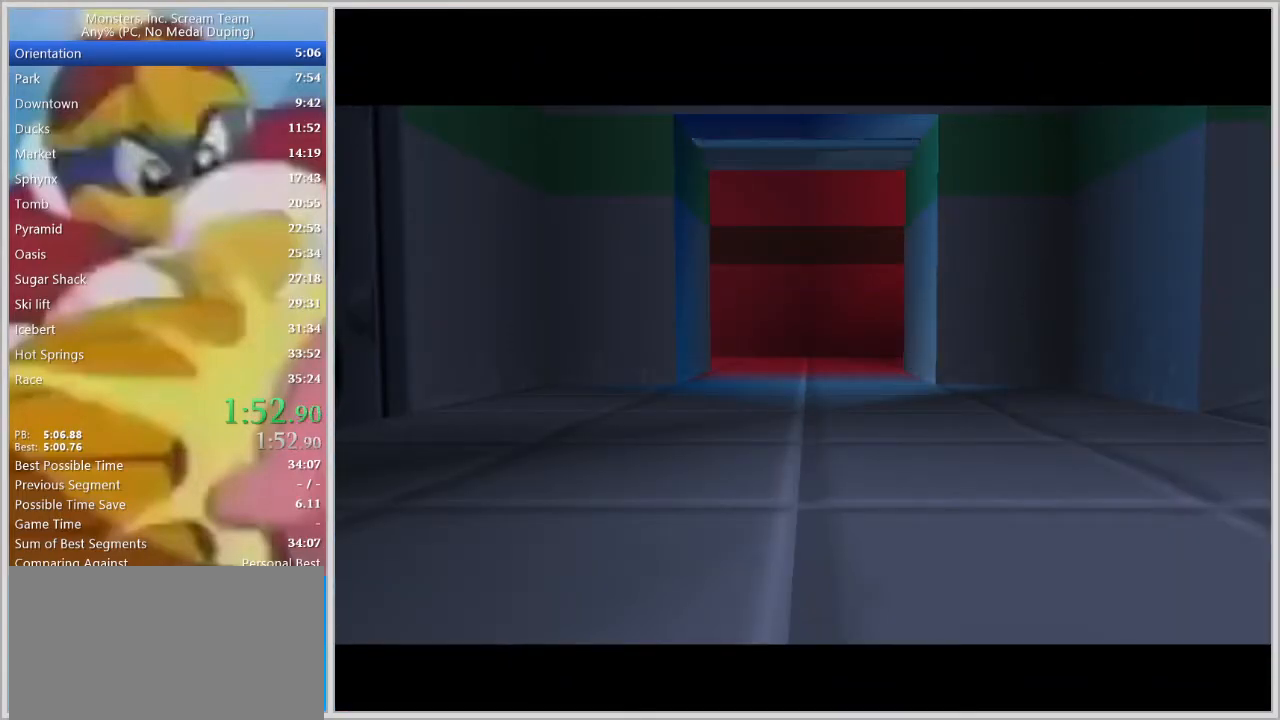
{"keys": ["return", "w"], "events": [[50, "return", "up"], [83, "return", "down"], [133, "return", "up"], [233, "return", "down"], [283, "return", "up"], [367, "return", "down"], [417, "return", "up"], [467, "return", "down"]]}
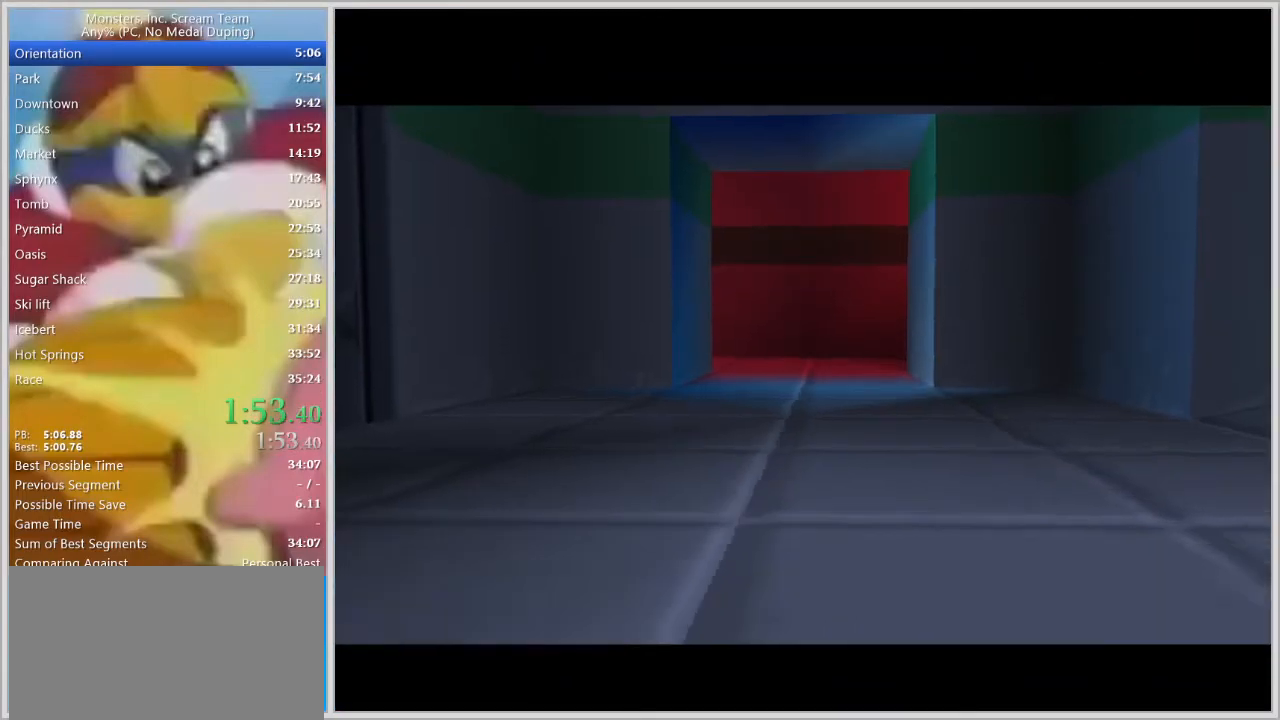
{"keys": ["return", "w"], "events": [[17, "return", "up"], [67, "return", "down"], [100, "return", "up"], [150, "return", "down"], [200, "return", "up"], [250, "return", "down"], [350, "return", "up"], [383, "return", "down"], [433, "return", "up"], [483, "return", "down"]]}
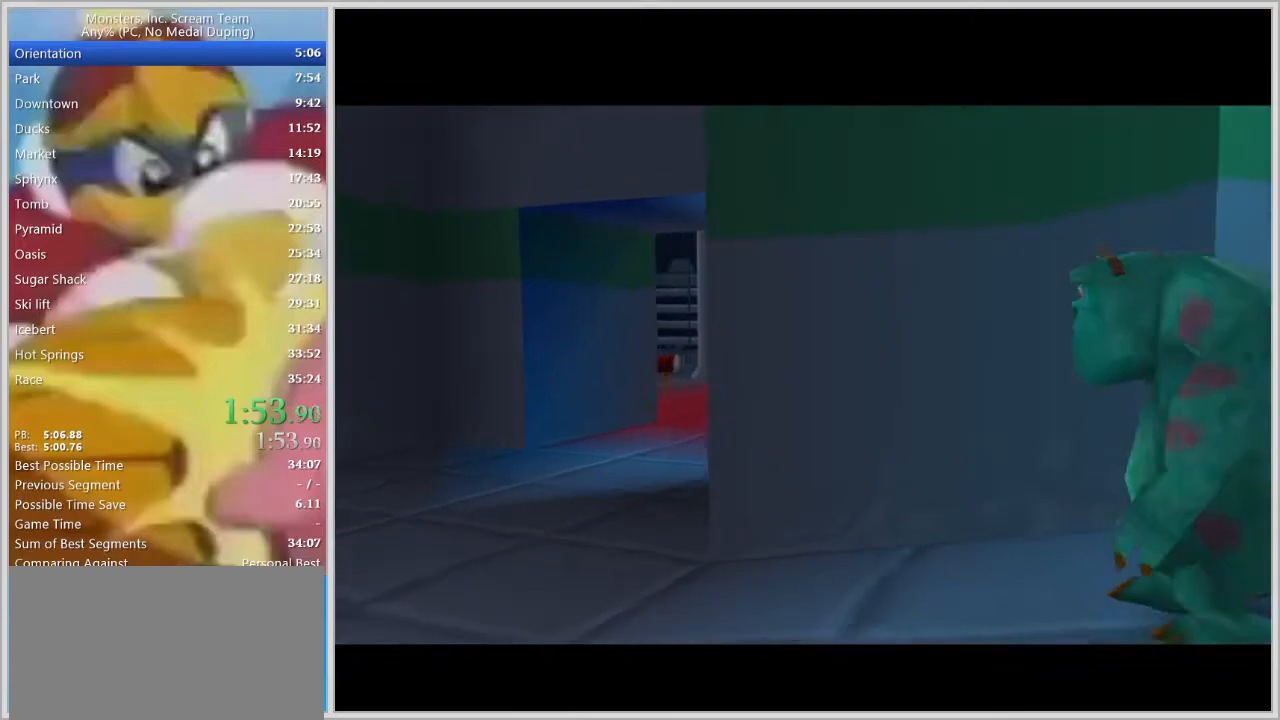
{"keys": ["return", "w"], "events": [[33, "return", "up"], [83, "return", "down"], [117, "return", "up"], [167, "return", "down"], [217, "return", "up"], [267, "return", "down"], [317, "return", "up"], [350, "return", "down"], [400, "return", "up"], [450, "return", "down"]]}
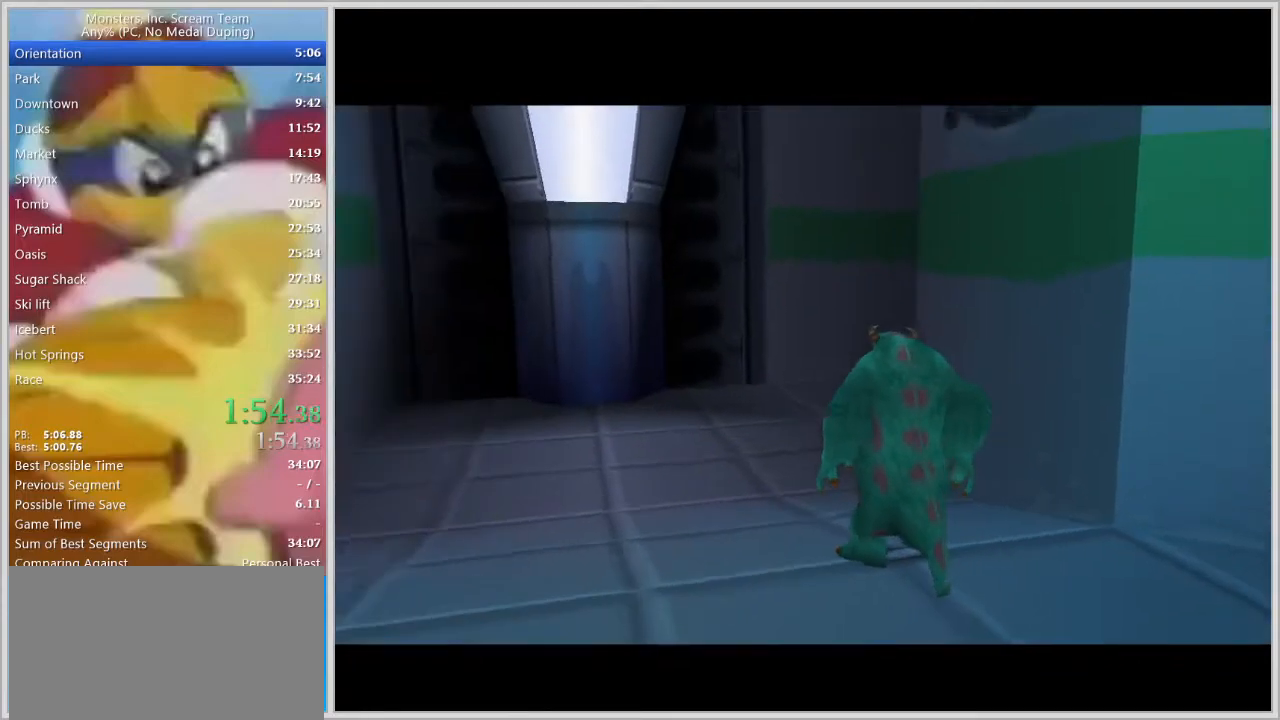
{"keys": ["return", "w"], "events": [[133, "return", "up"], [183, "return", "down"], [233, "return", "up"], [283, "return", "down"], [317, "return", "up"], [367, "return", "down"], [417, "return", "up"], [467, "return", "down"]]}
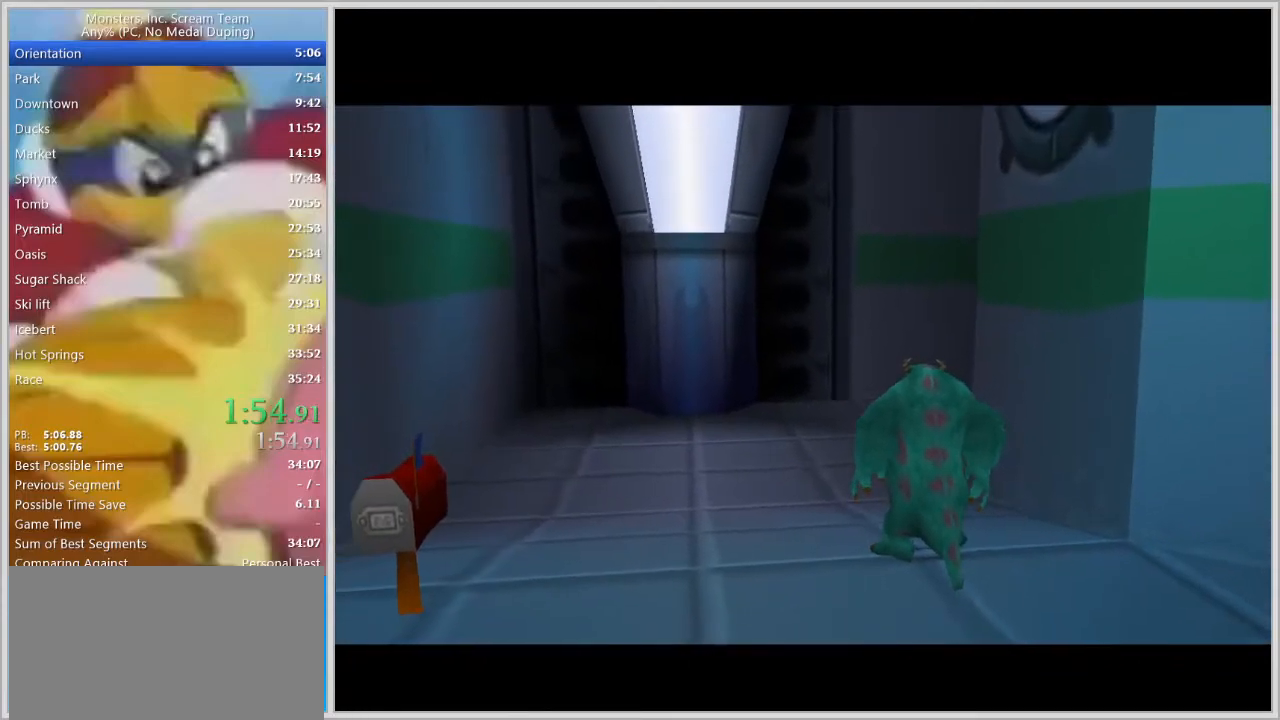
{"keys": ["return", "w"], "events": [[100, "return", "up"], [200, "return", "down"], [250, "return", "up"], [300, "return", "down"], [333, "return", "up"], [383, "return", "down"], [433, "return", "up"], [483, "return", "down"]]}
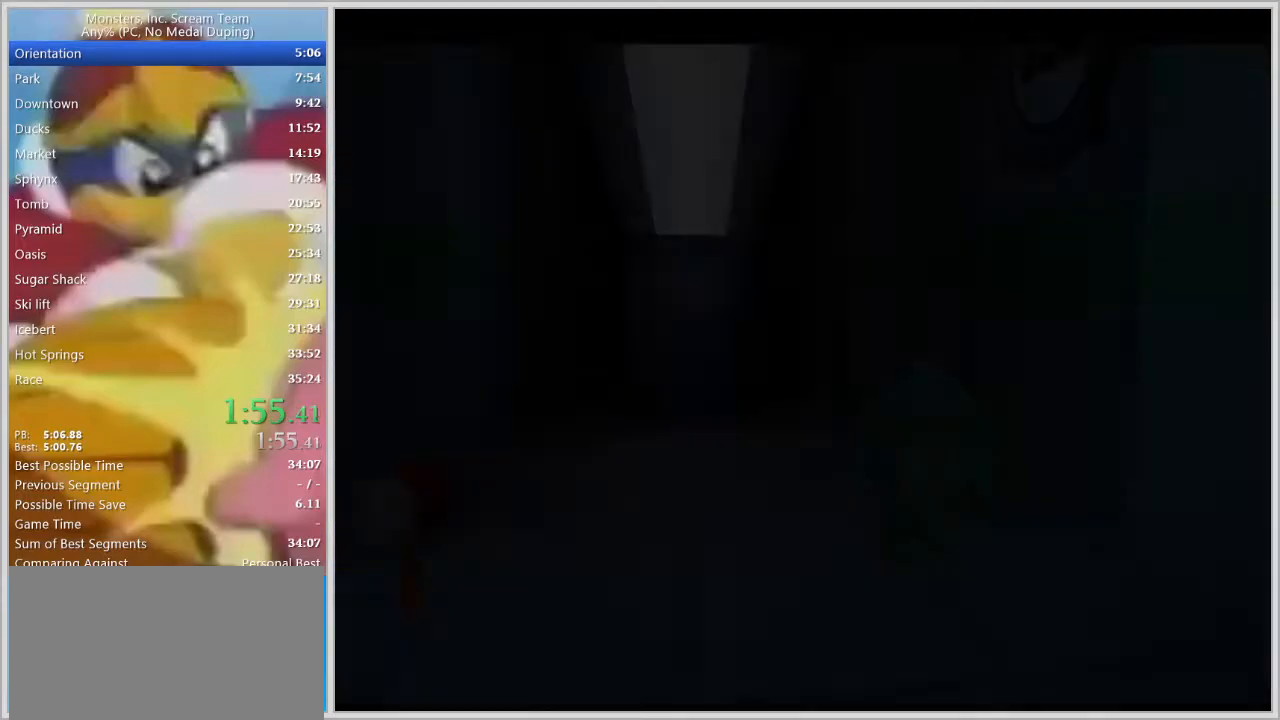
{"keys": ["return", "w"], "events": [[33, "return", "up"], [83, "return", "down"], [117, "return", "up"], [167, "return", "down"], [217, "return", "up"], [267, "return", "down"], [317, "return", "up"], [350, "return", "down"], [450, "return", "up"], [500, "return", "down"]]}
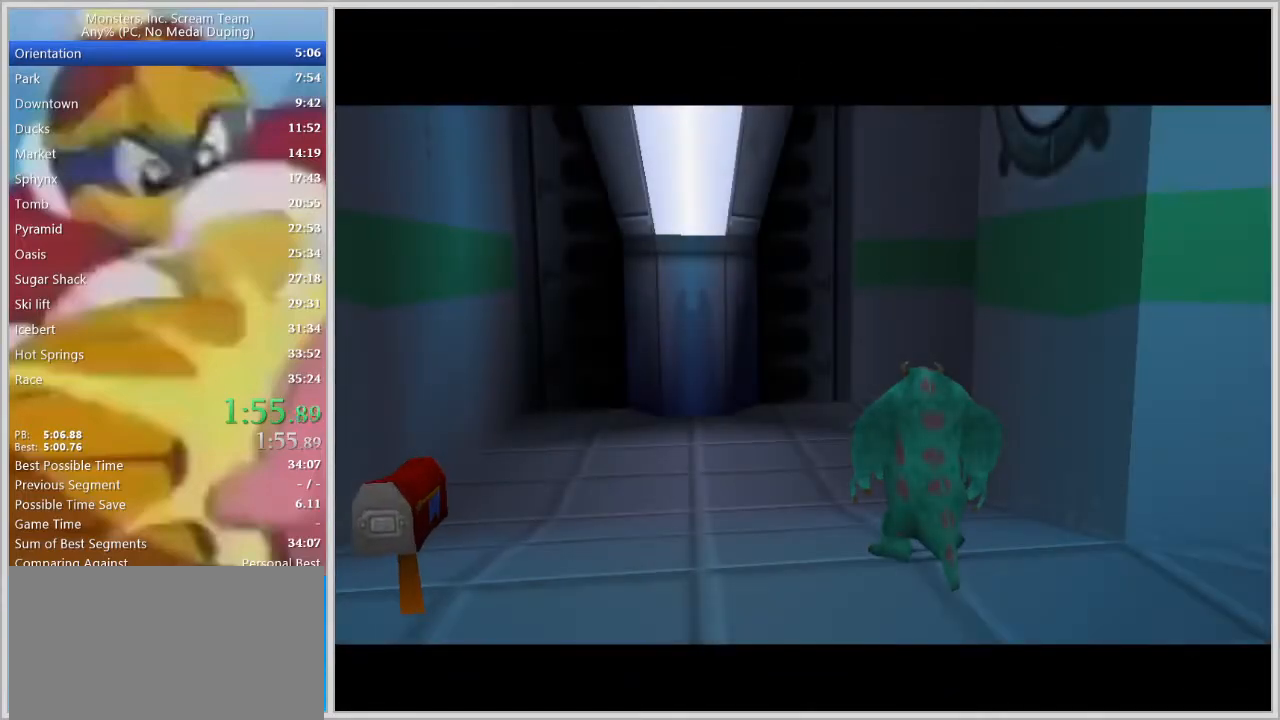
{"keys": ["w"], "events": [[50, "return", "up"], [100, "return", "down"], [133, "return", "up"], [183, "return", "down"], [233, "return", "up"], [317, "return", "down"], [367, "return", "up"], [417, "return", "down"], [467, "return", "up"]]}
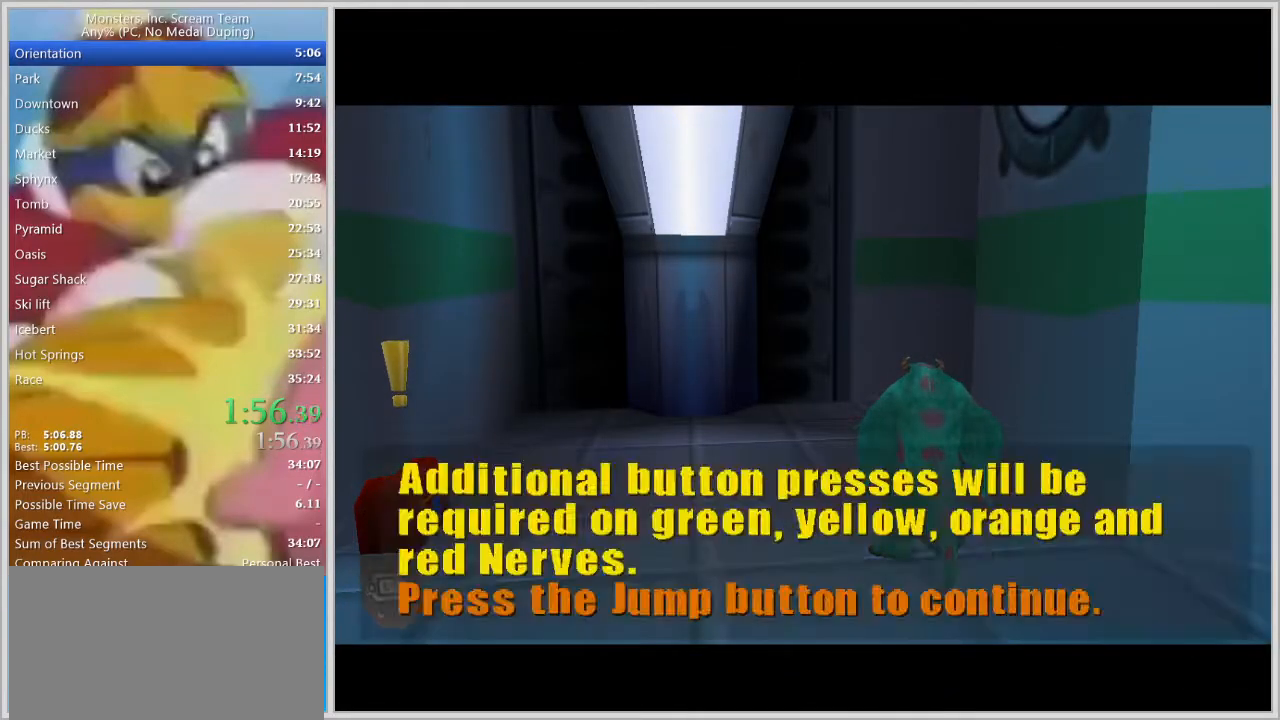
{"keys": ["space", "w"], "events": [[17, "return", "down"], [67, "return", "up"], [100, "return", "down"], [150, "return", "up"], [483, "space", "down"]]}
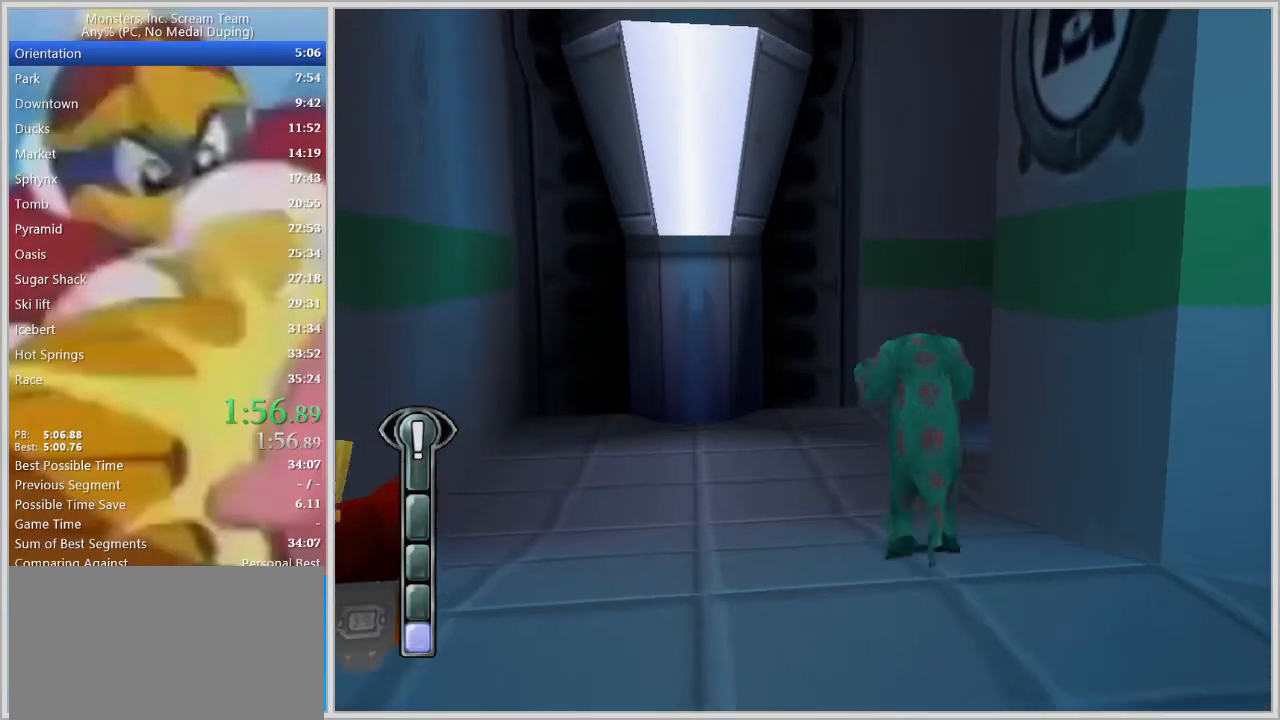
{"keys": ["d", "w"], "events": [[67, "space", "up"], [117, "space", "down"], [267, "space", "up"], [450, "d", "down"]]}
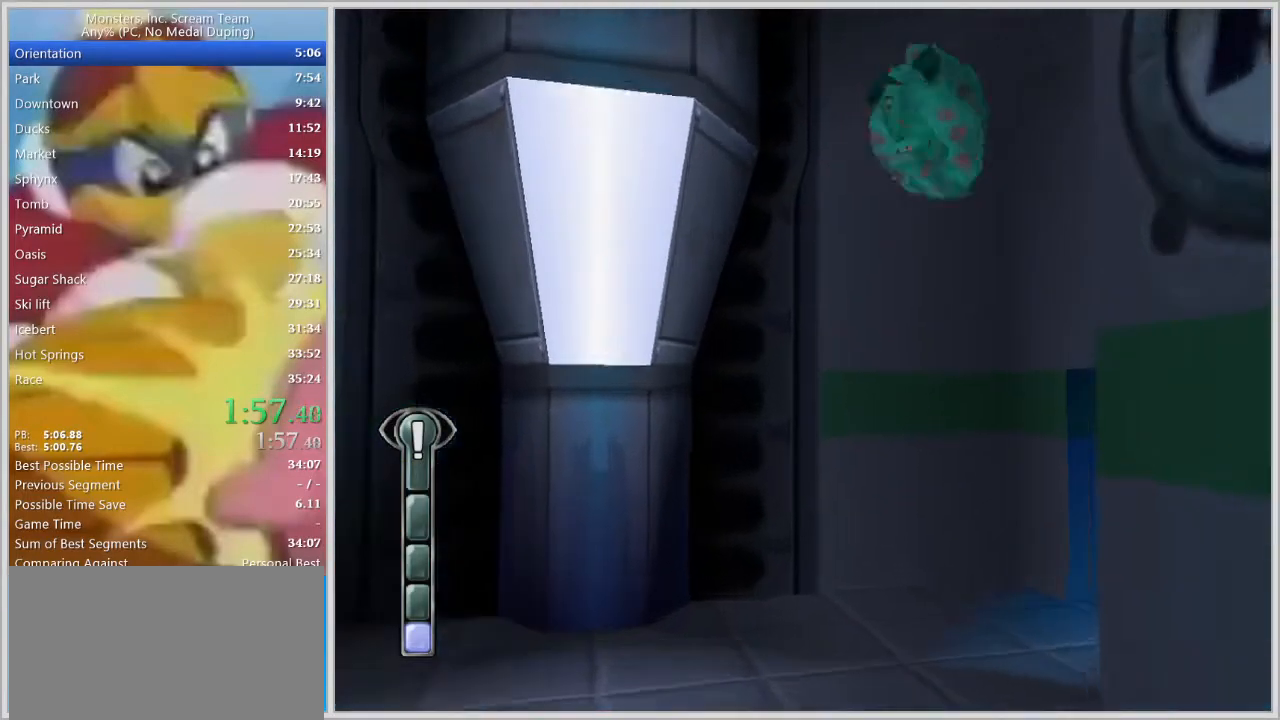
{"keys": ["w"], "events": [[183, "d", "up"]]}
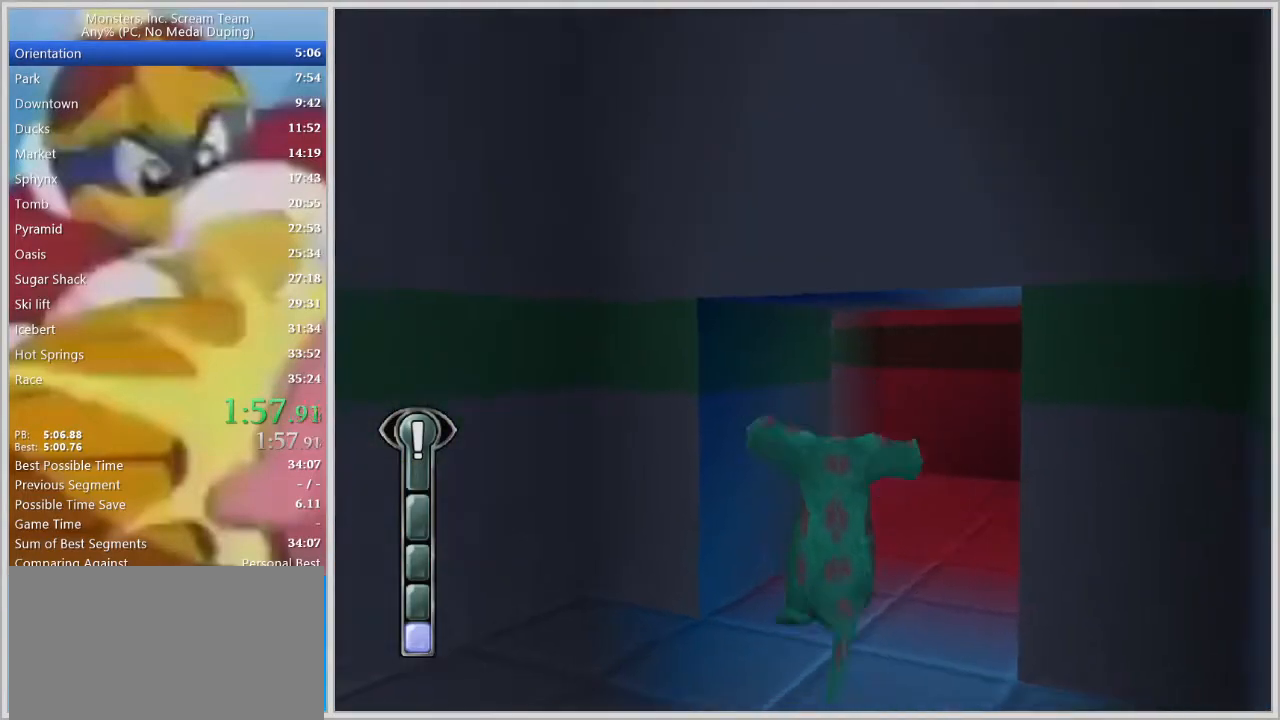
{"keys": ["w"], "events": [[250, "space", "down"], [350, "space", "up"], [433, "space", "down"], [483, "space", "up"]]}
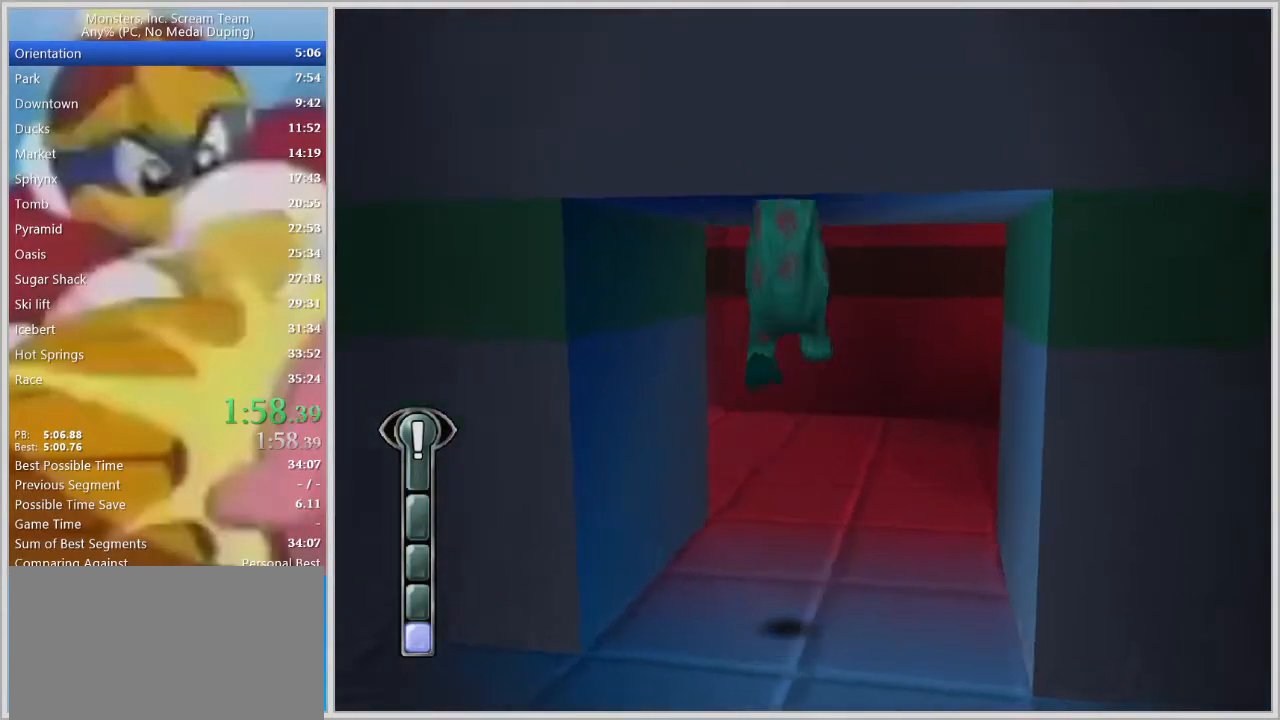
{"keys": ["a", "w"], "events": [[267, "a", "down"]]}
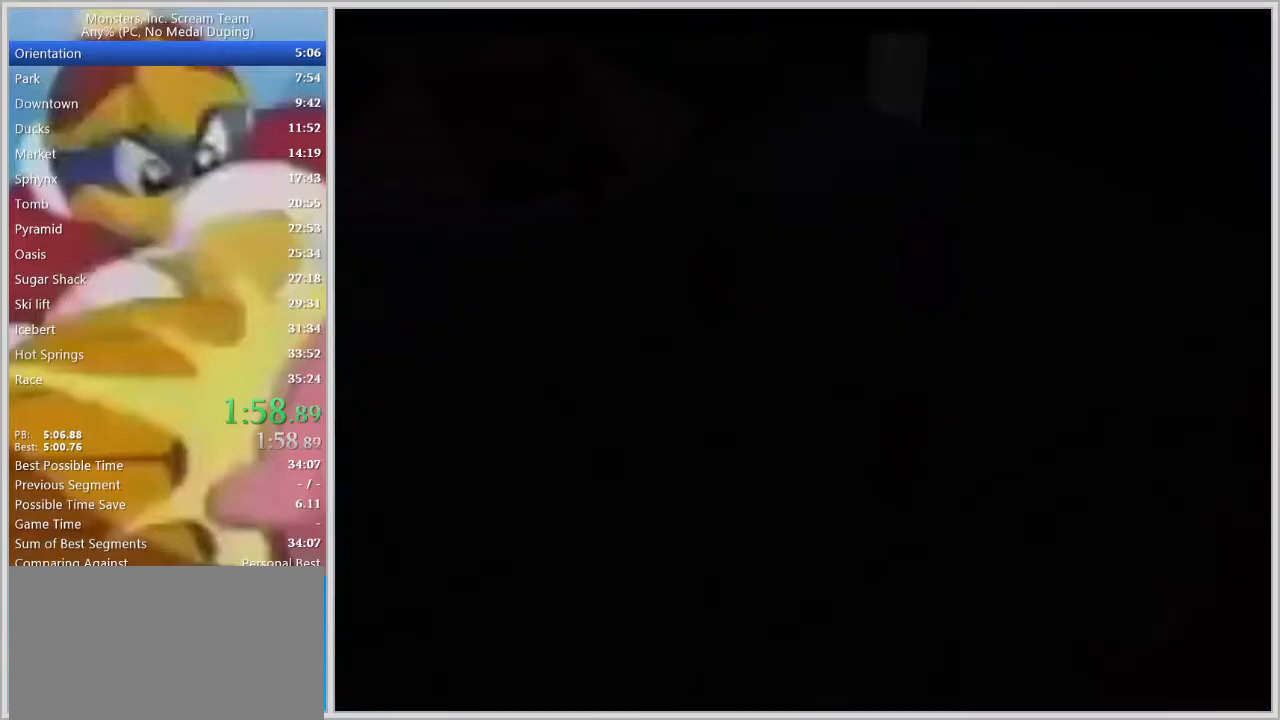
{"keys": ["return", "w"], "events": [[367, "a", "up"], [467, "return", "down"]]}
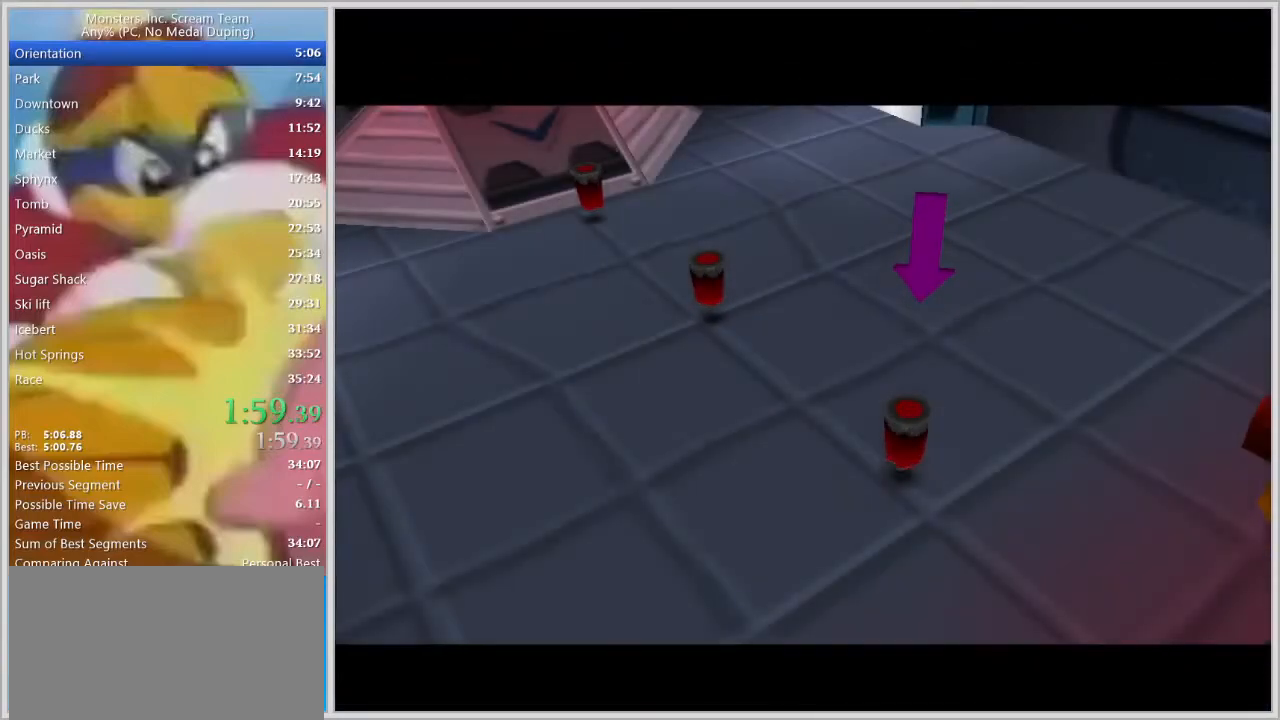
{"keys": ["return", "w"], "events": [[17, "return", "up"], [67, "return", "down"], [100, "return", "up"], [150, "return", "down"], [350, "return", "up"], [383, "return", "down"], [433, "return", "up"], [483, "return", "down"]]}
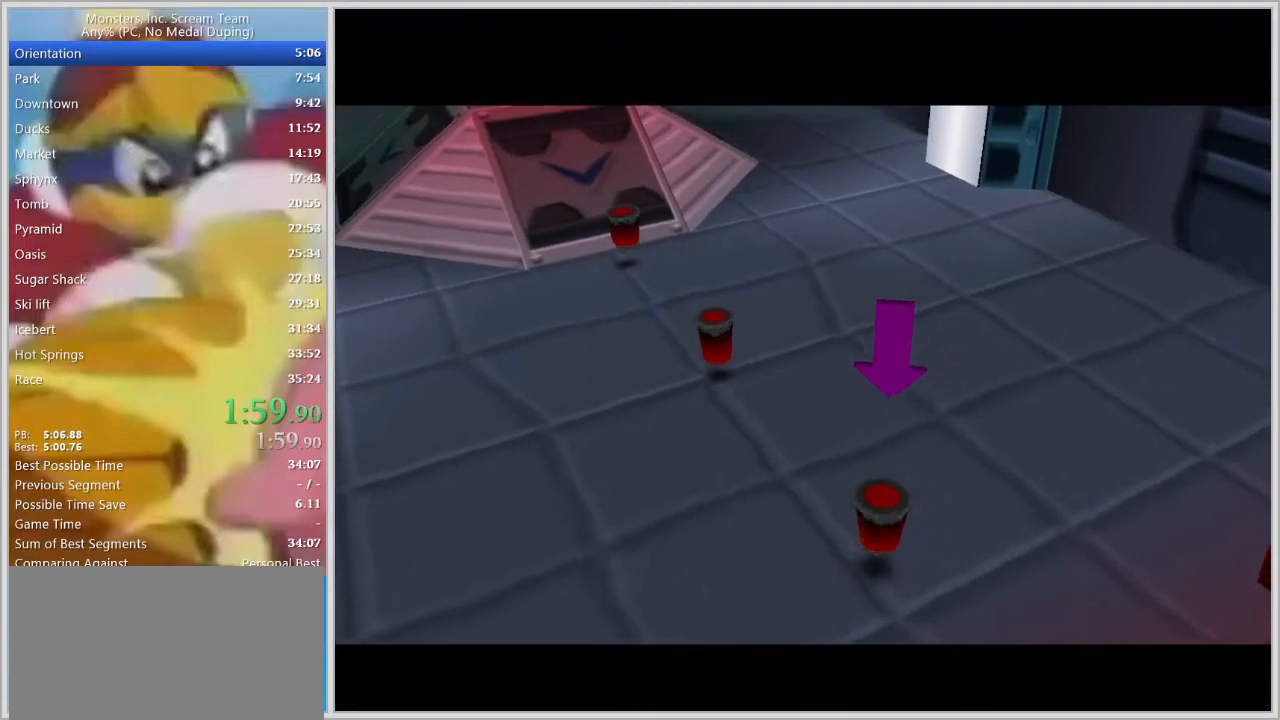
{"keys": ["w"], "events": [[67, "return", "up"], [117, "return", "down"], [167, "return", "up"], [217, "return", "down"], [267, "return", "up"], [317, "return", "down"], [400, "return", "up"], [450, "return", "down"], [500, "return", "up"]]}
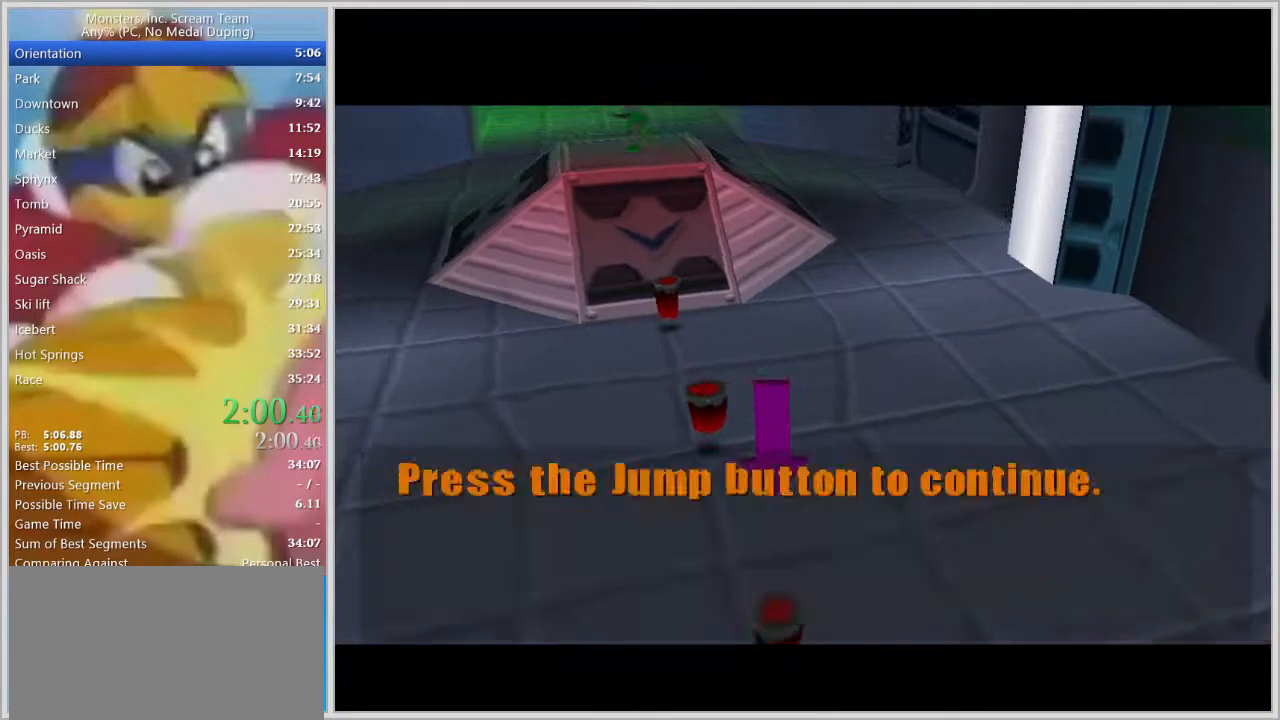
{"keys": ["w"], "events": [[50, "return", "down"], [83, "return", "up"], [150, "return", "down"], [183, "return", "up"]]}